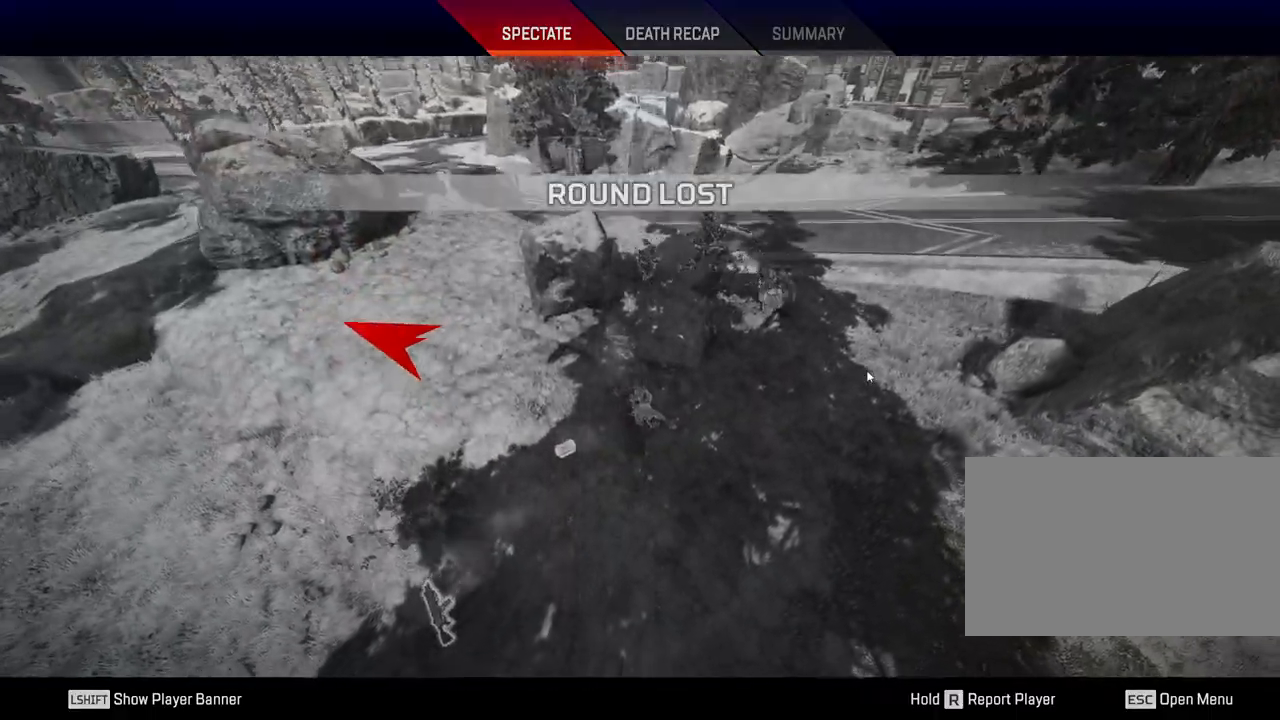
Gameplay with keyboard and mouse; each line is a JSON object with the keys and mouse buttons held at the frame after it. "events" lists presses ("down") and releases ("up") of "1", "2", "3", "4", "5", "a", "alt", "c", "caps_lock", "ctrl", "d", "e", "f", "g", "q", "r", "s", "shift", "space", "t", "tab", "v", "w", "x", "z", "mouse_left", "mouse_wheel" and "mouse_right" between this image and that frame as [ms after this image, input, new state], when the widget could be followed in between. "mouse_left", "mouse_wheel", "mouse_right" = the "left", "wheel", "right" buttons of the "mouse" list. No other keys are recorded. "wheel" means that the mouse wheel is clicked or scrolled. Not read: mouse_move.
{"keys": ["w"], "mouse": [], "events": [[83, "w", "down"]]}
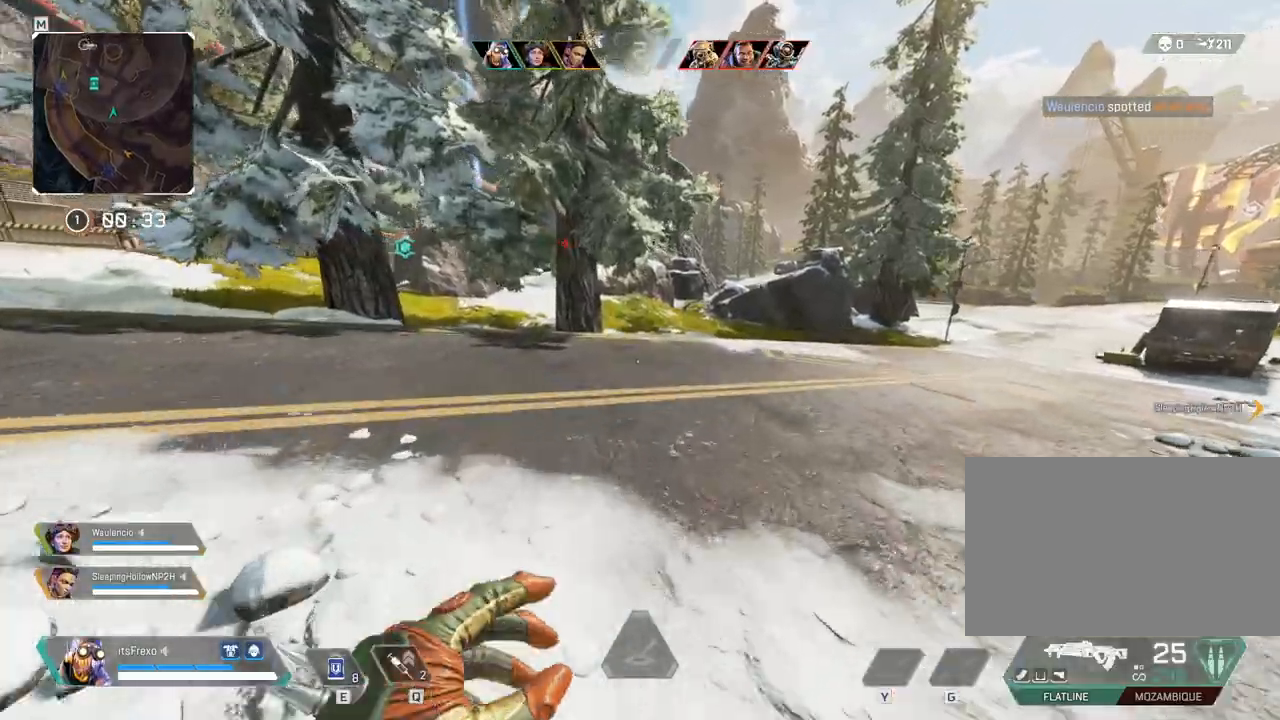
{"keys": ["w"], "mouse": [], "events": []}
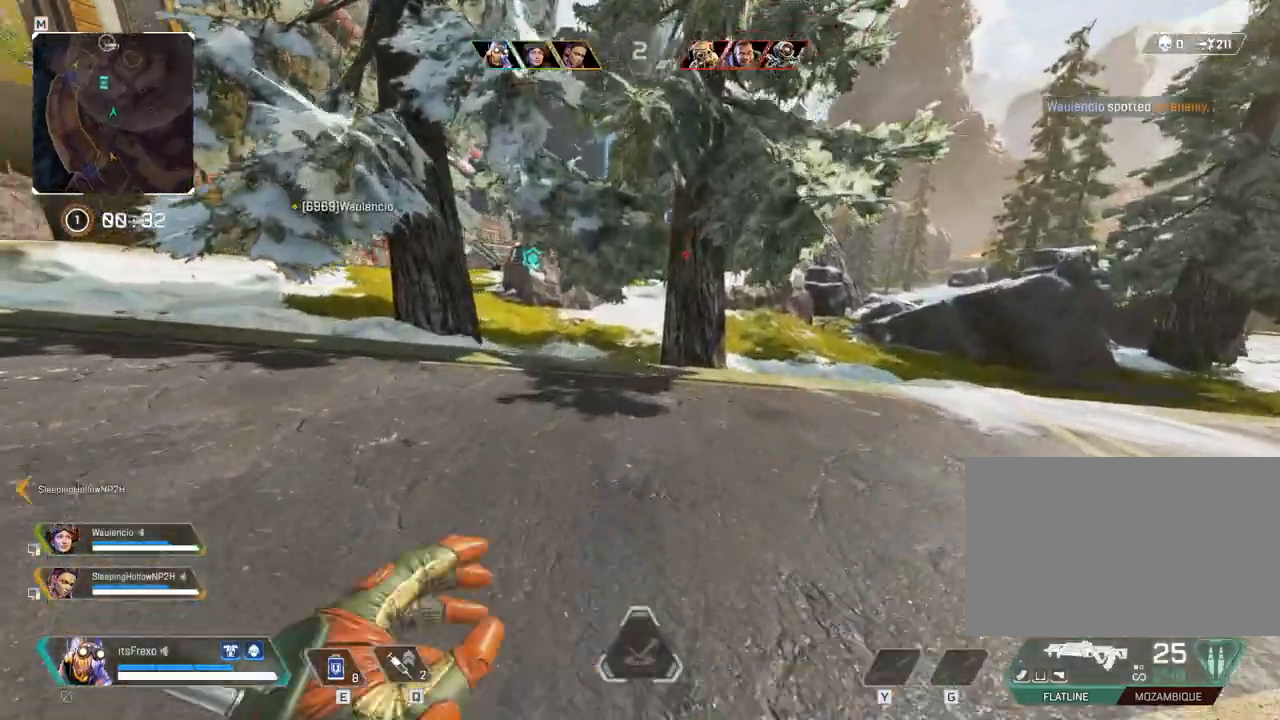
{"keys": ["w"], "mouse": [], "events": []}
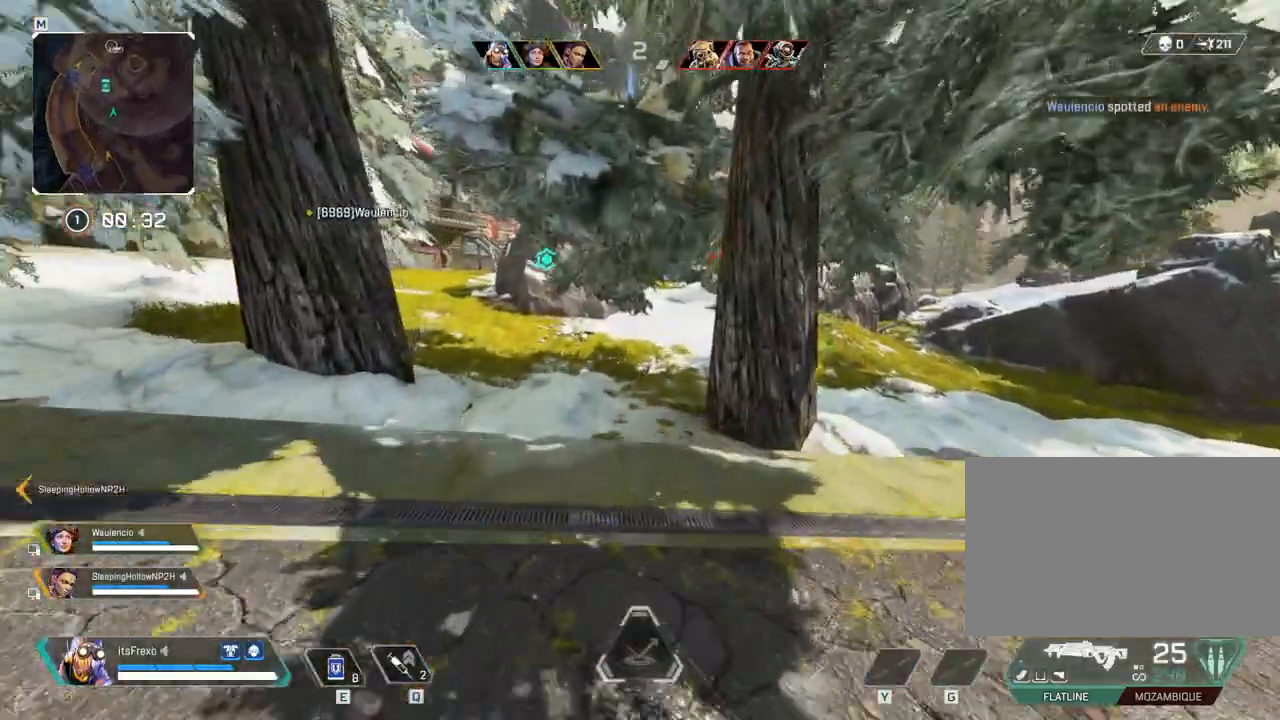
{"keys": ["space", "w"], "mouse": [], "events": [[500, "space", "down"]]}
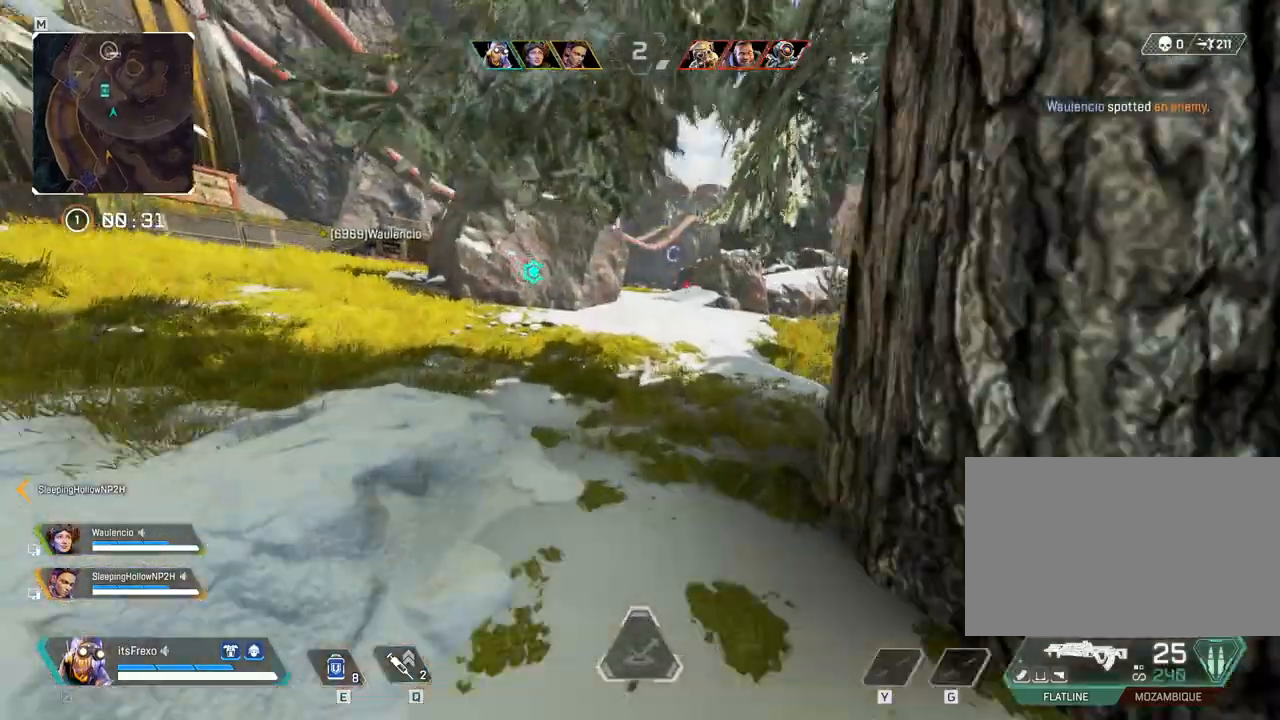
{"keys": ["d", "w"], "mouse": [], "events": [[150, "space", "up"], [300, "d", "down"], [300, "mouse_wheel", "down"], [350, "mouse_wheel", "up"]]}
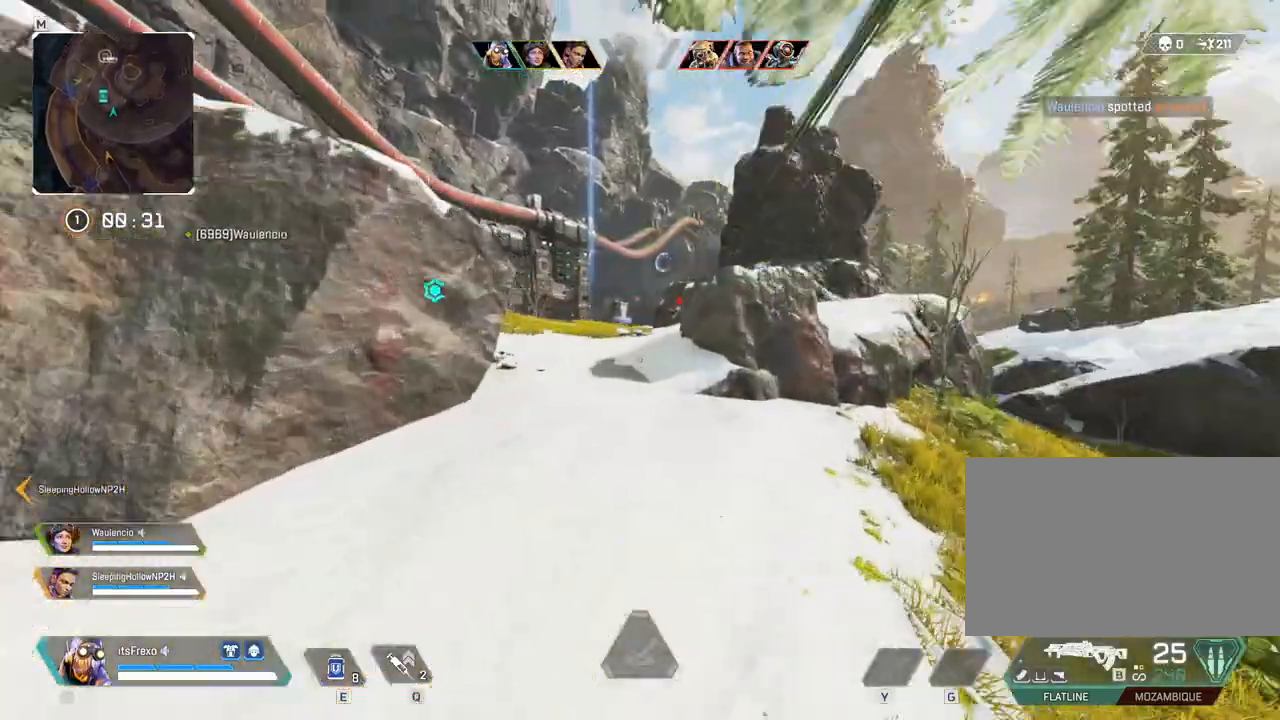
{"keys": ["d", "w"], "mouse": [], "events": []}
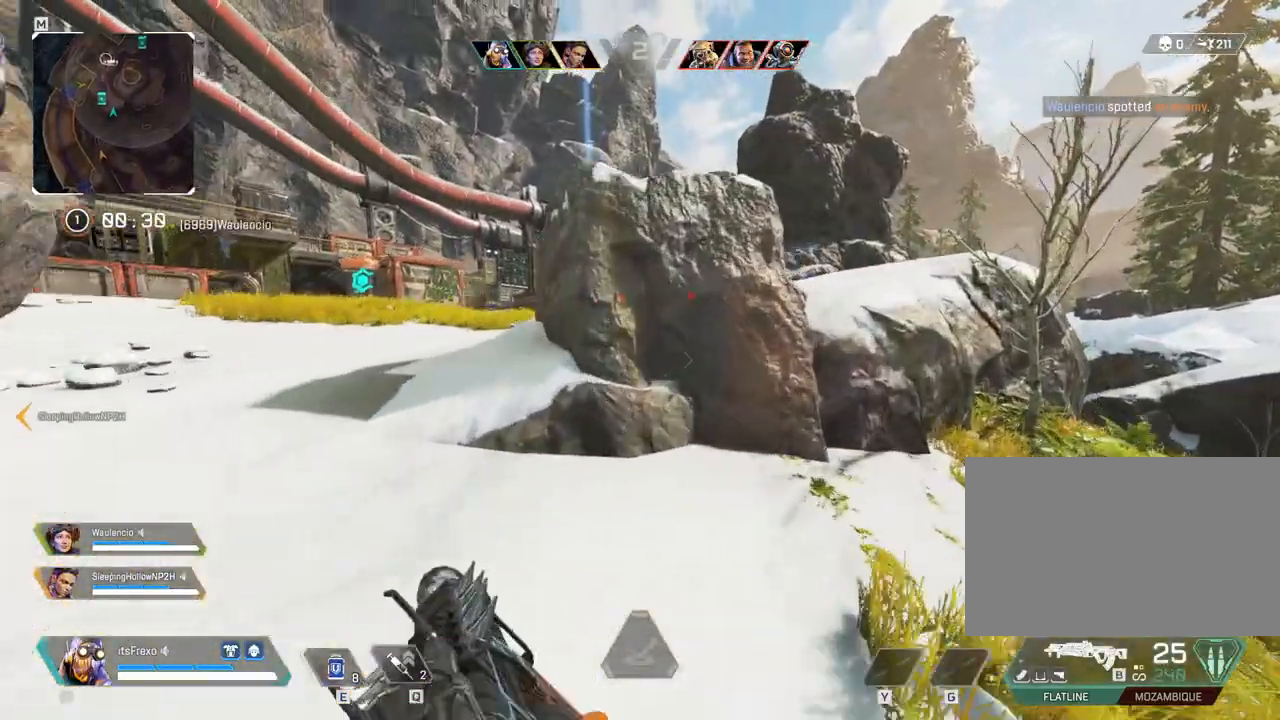
{"keys": ["space", "w"], "mouse": [], "events": [[400, "d", "up"], [400, "space", "down"]]}
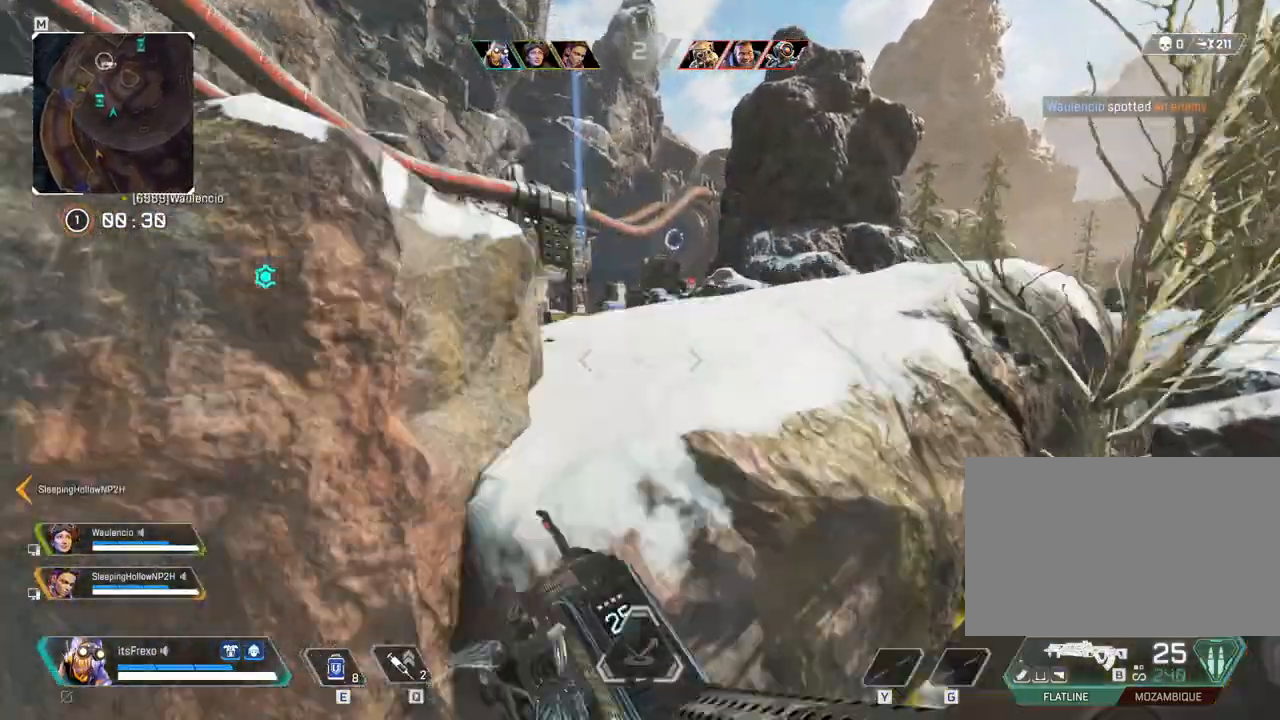
{"keys": ["w"], "mouse": [], "events": [[50, "a", "down"], [50, "space", "up"], [150, "a", "up"], [350, "3", "down"], [400, "3", "up"]]}
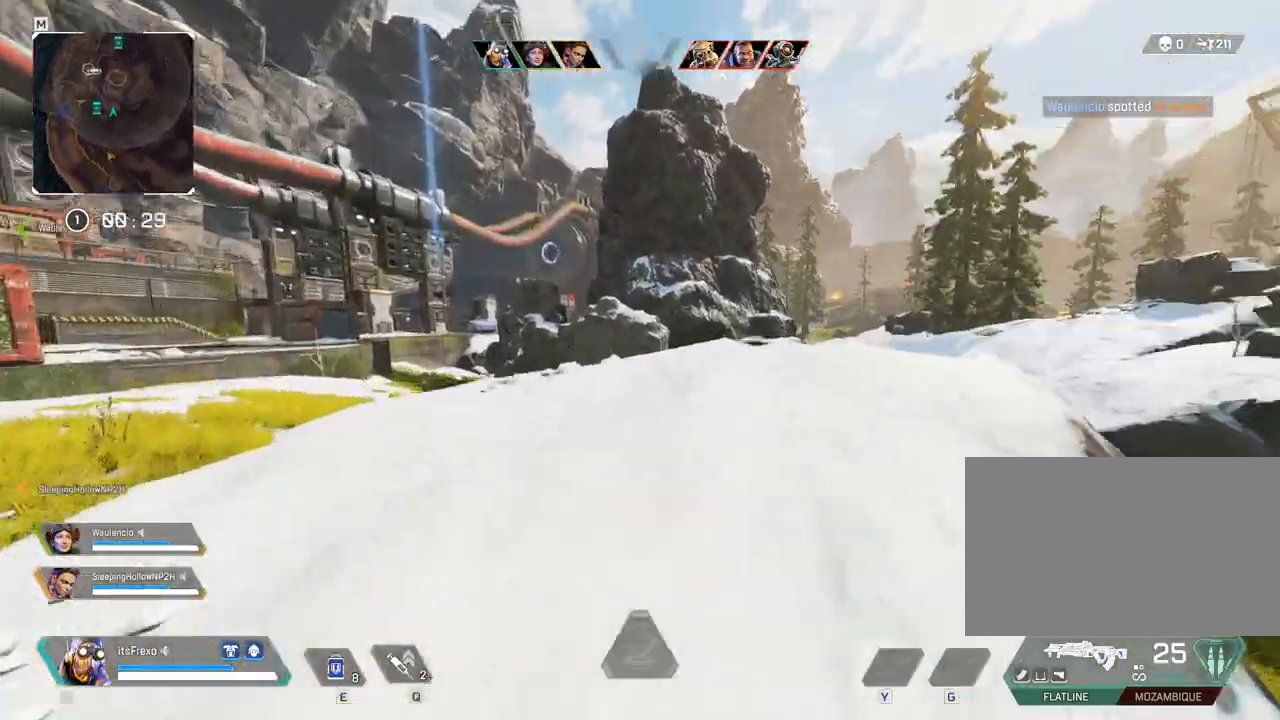
{"keys": ["shift", "w"], "mouse": [], "events": [[83, "shift", "down"]]}
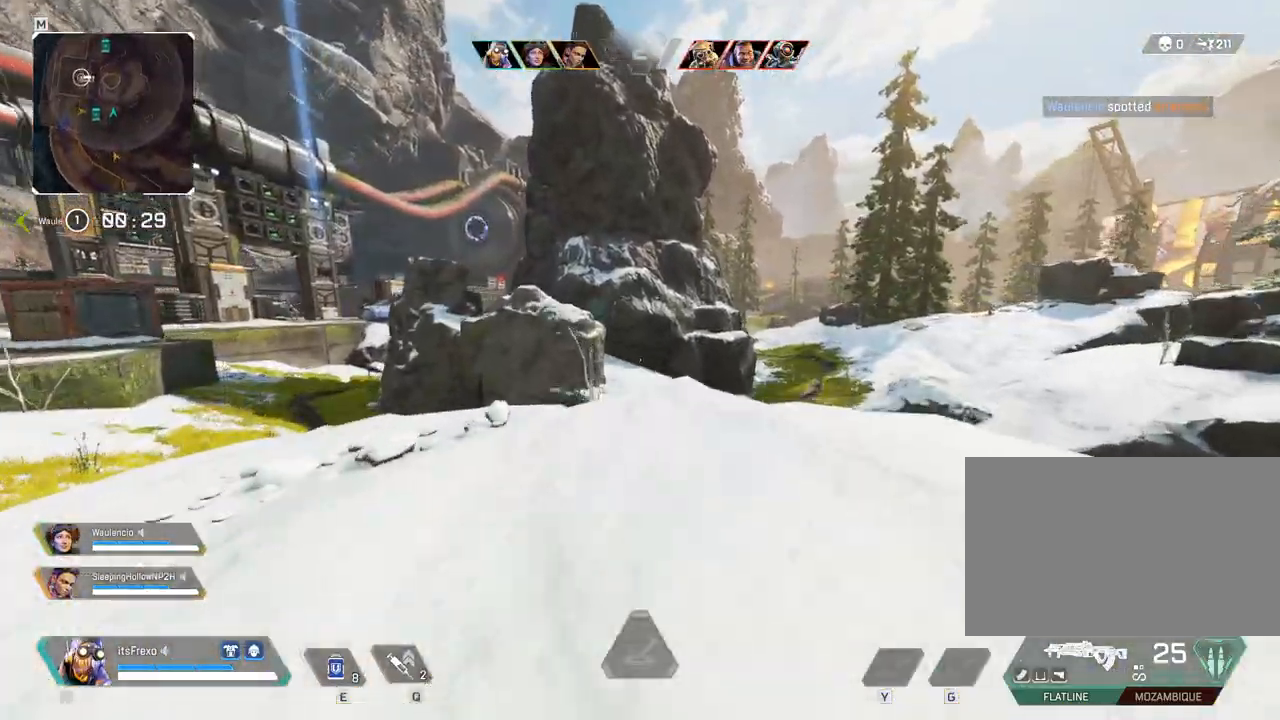
{"keys": ["d", "s"], "mouse": [], "events": [[233, "d", "down"], [283, "shift", "up"], [383, "mouse_wheel", "down"], [383, "w", "up"], [450, "mouse_wheel", "up"], [500, "s", "down"]]}
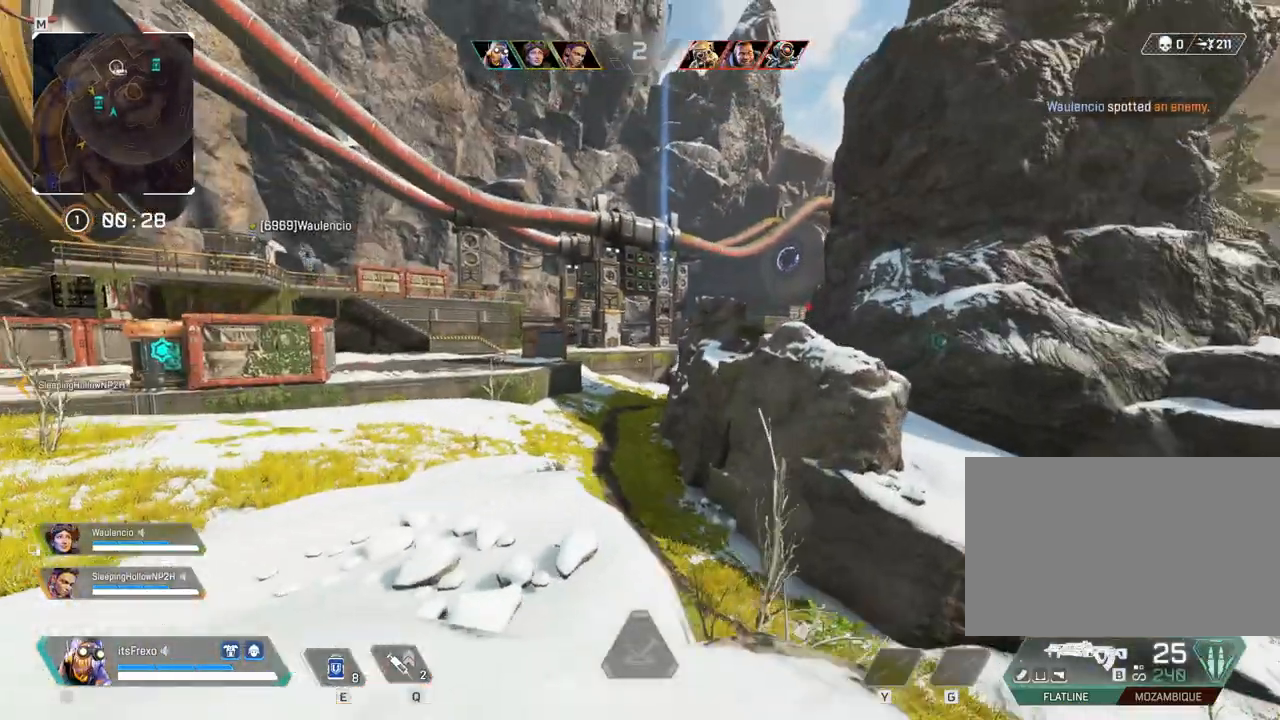
{"keys": ["a"], "mouse": ["right"], "events": [[50, "s", "up"], [200, "d", "up"], [350, "d", "down"], [350, "s", "down"], [400, "a", "down"], [400, "d", "up"], [400, "mouse_right", "down"], [400, "s", "up"]]}
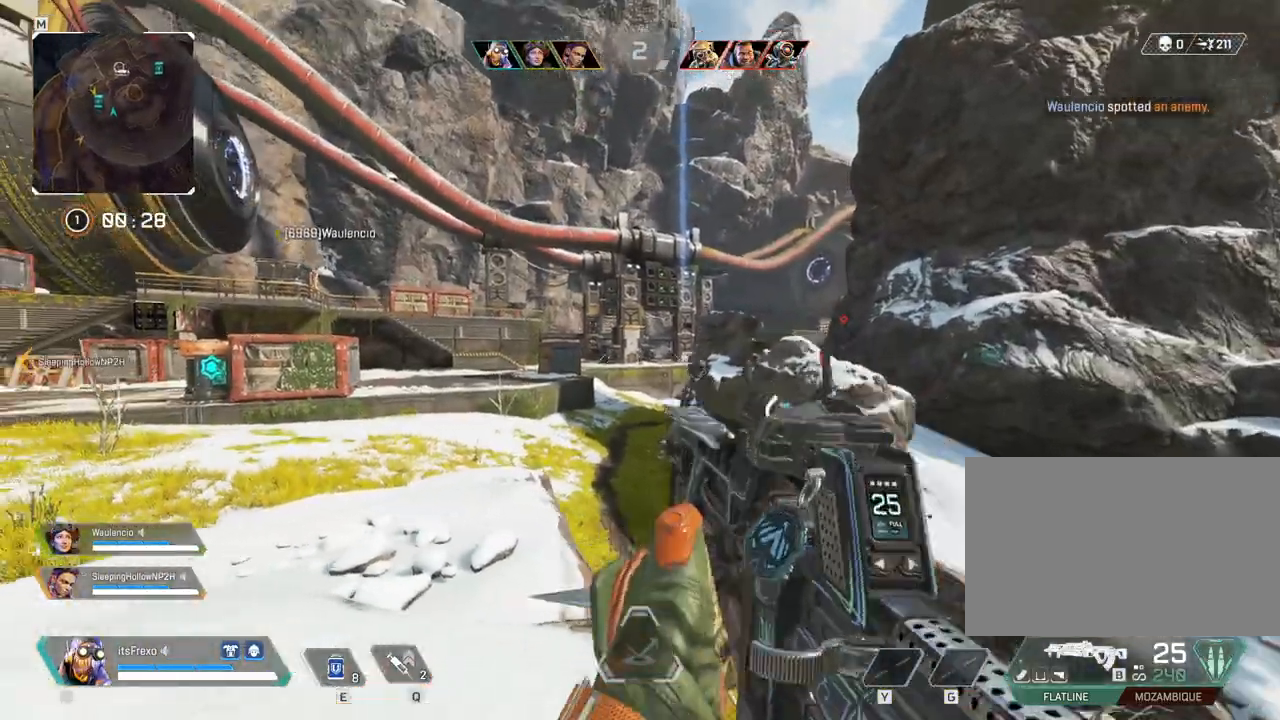
{"keys": ["a"], "mouse": [], "events": [[33, "mouse_right", "up"], [200, "a", "up"], [200, "d", "down"], [500, "a", "down"], [500, "d", "up"]]}